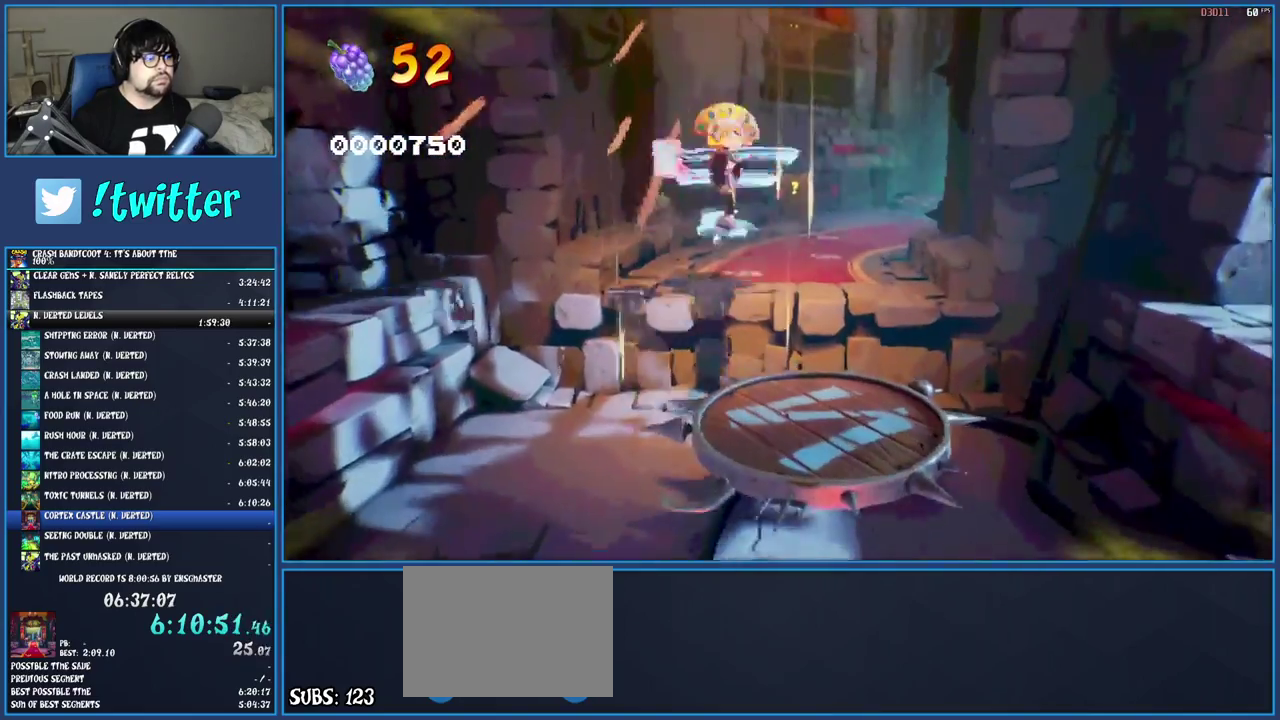
Gameplay with a controller (PlayStation layout); each line is a JSON object with the inputs held at the frame after it. "events" lists button and stick changes between this image and that frame as [ms after this image, input, new state], when the widget could be followed in between. Not read: L3 R3.
{"buttons": [], "left_stick": "up-right", "right_stick": "center", "events": [[100, "SQUARE", "up"], [300, "SQUARE", "down"], [333, "left_stick", "up-right"], [417, "SQUARE", "up"]]}
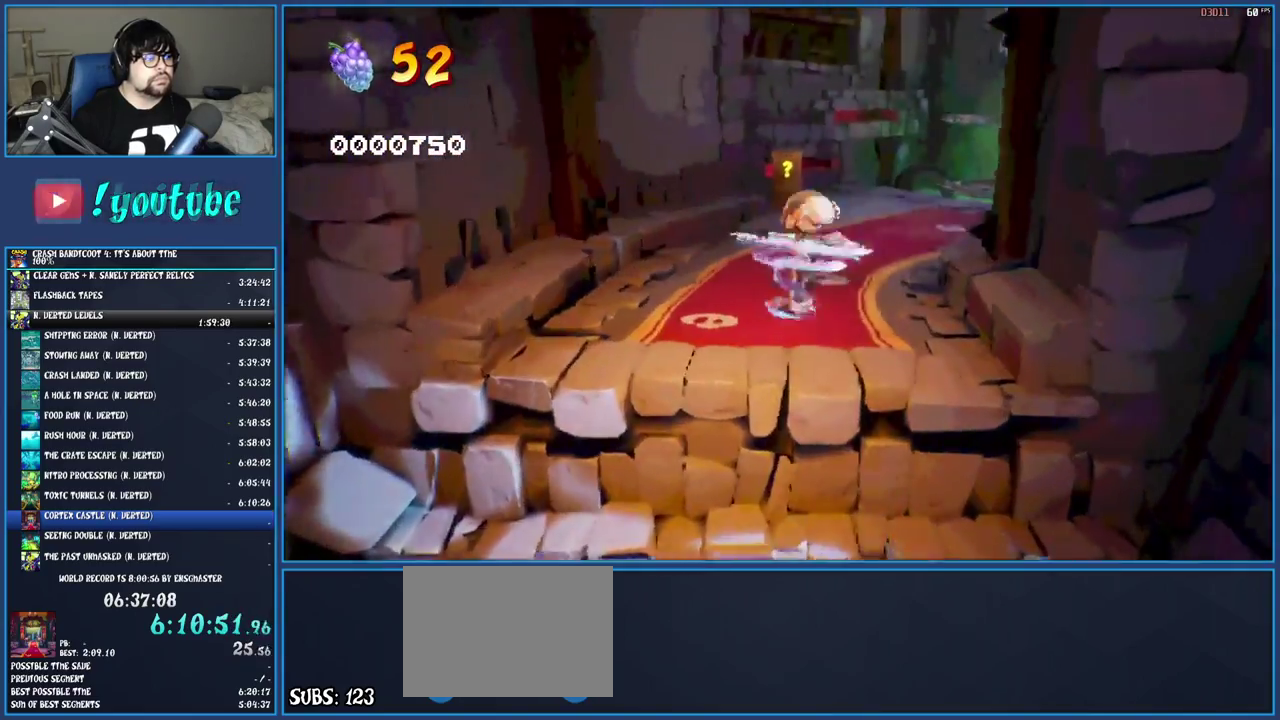
{"buttons": [], "left_stick": "up", "right_stick": "center", "events": [[33, "TRIANGLE", "down"], [133, "left_stick", "up"], [200, "TRIANGLE", "up"]]}
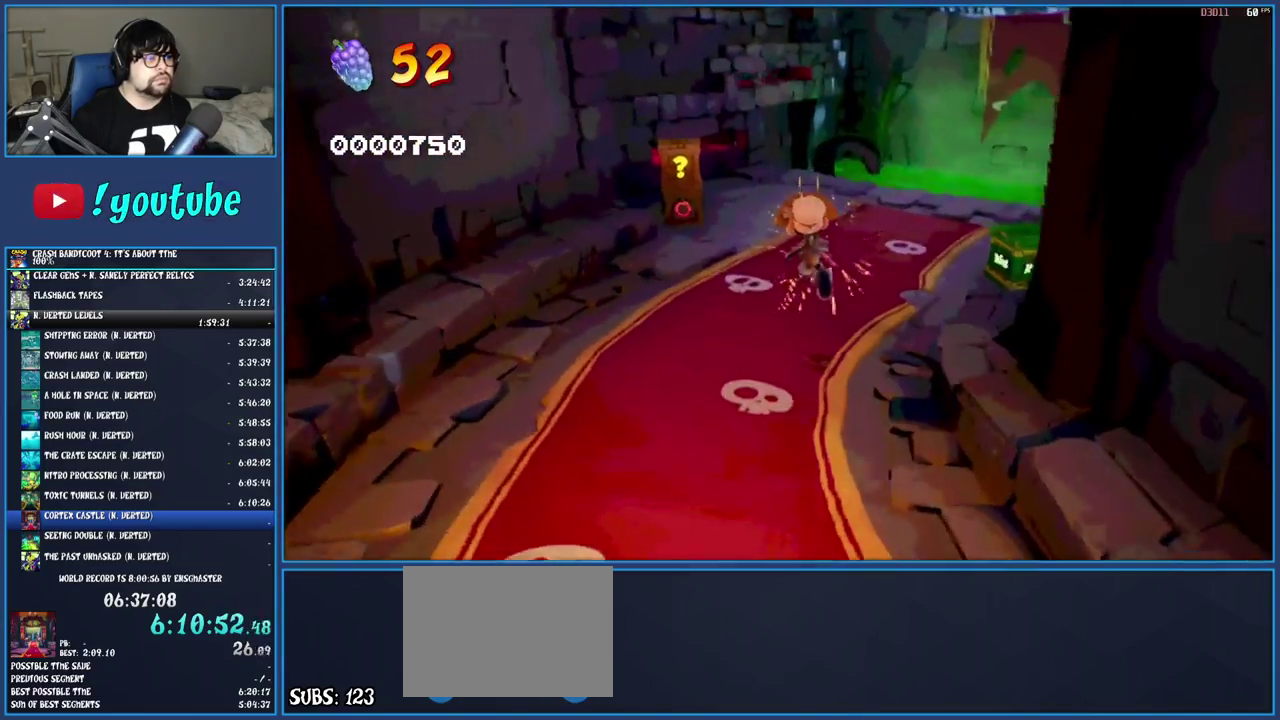
{"buttons": [], "left_stick": "center", "right_stick": "center", "events": [[250, "left_stick", "center"]]}
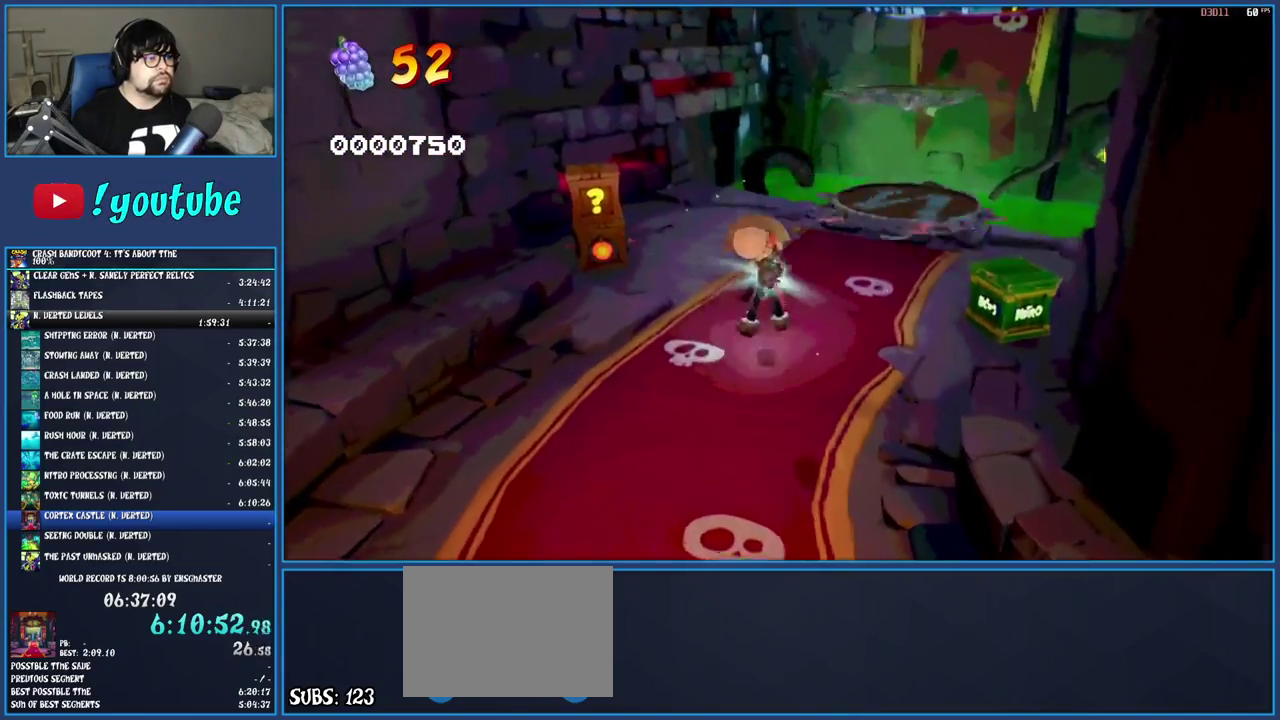
{"buttons": [], "left_stick": "up-right", "right_stick": "center", "events": [[17, "TRIANGLE", "down"], [67, "left_stick", "up"], [117, "left_stick", "up-right"], [233, "TRIANGLE", "up"]]}
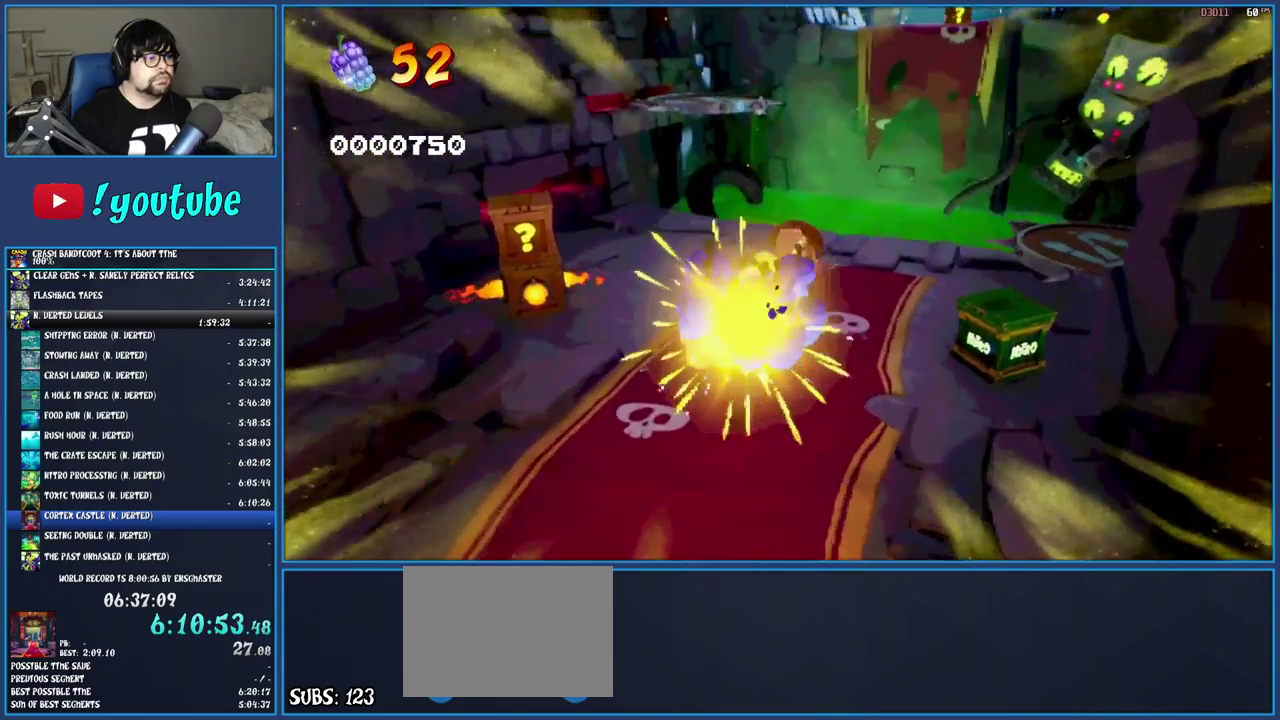
{"buttons": [], "left_stick": "up", "right_stick": "center", "events": [[383, "left_stick", "up"]]}
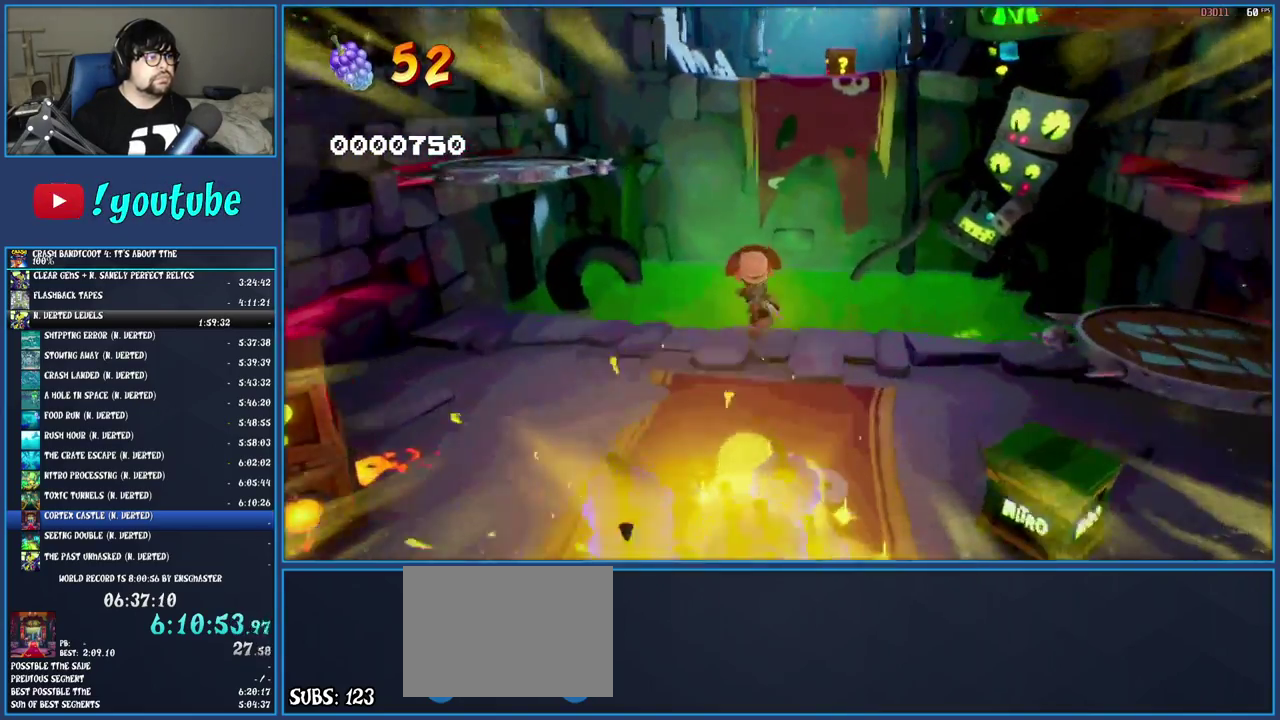
{"buttons": ["CROSS", "R1"], "left_stick": "up", "right_stick": "center", "events": [[150, "R1", "down"], [350, "CROSS", "down"]]}
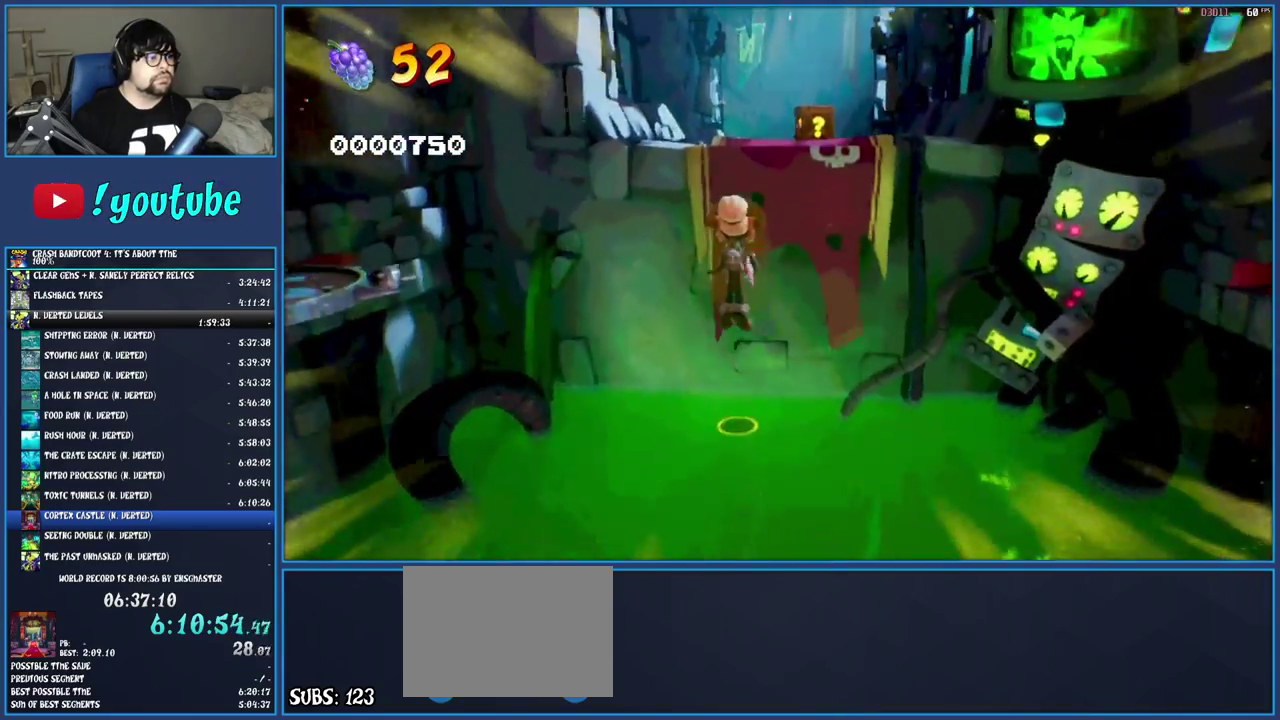
{"buttons": ["CROSS", "SQUARE"], "left_stick": "up", "right_stick": "center", "events": [[133, "R1", "up"], [167, "CROSS", "up"], [367, "CROSS", "down"], [450, "SQUARE", "down"]]}
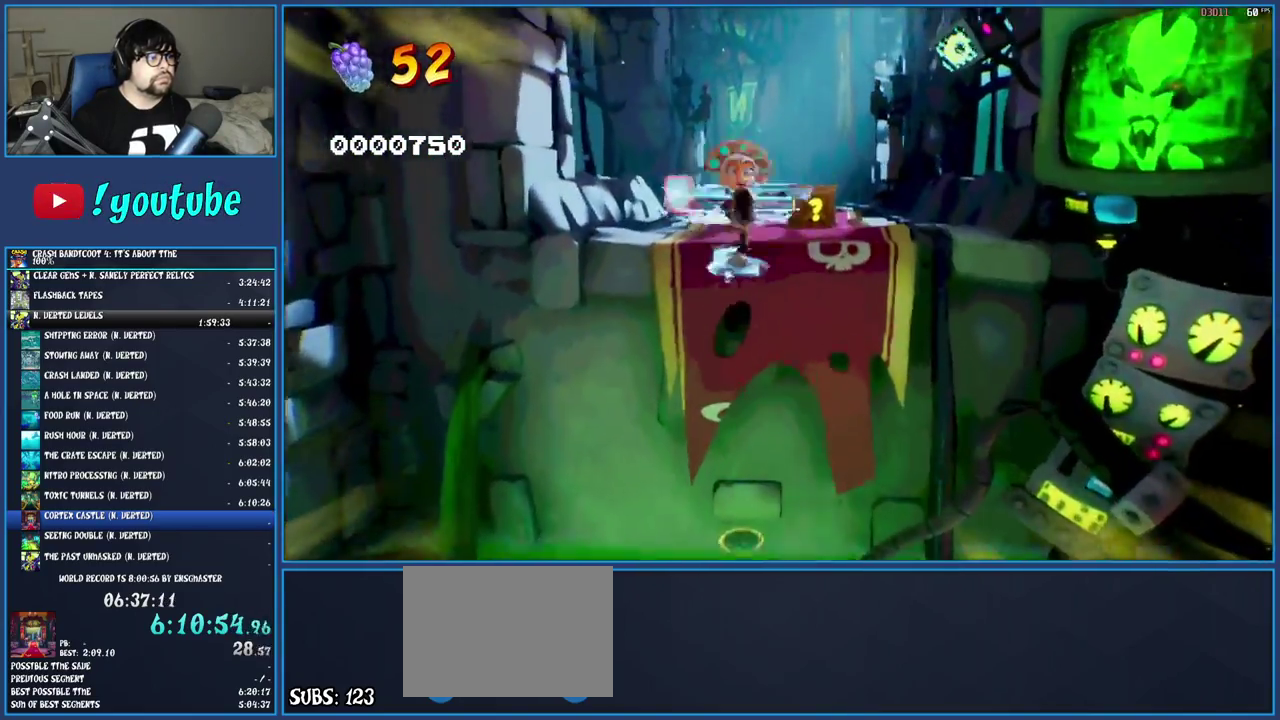
{"buttons": [], "left_stick": "up-right", "right_stick": "center", "events": [[150, "SQUARE", "up"], [183, "CROSS", "up"], [317, "left_stick", "up-right"], [333, "SQUARE", "down"], [450, "SQUARE", "up"]]}
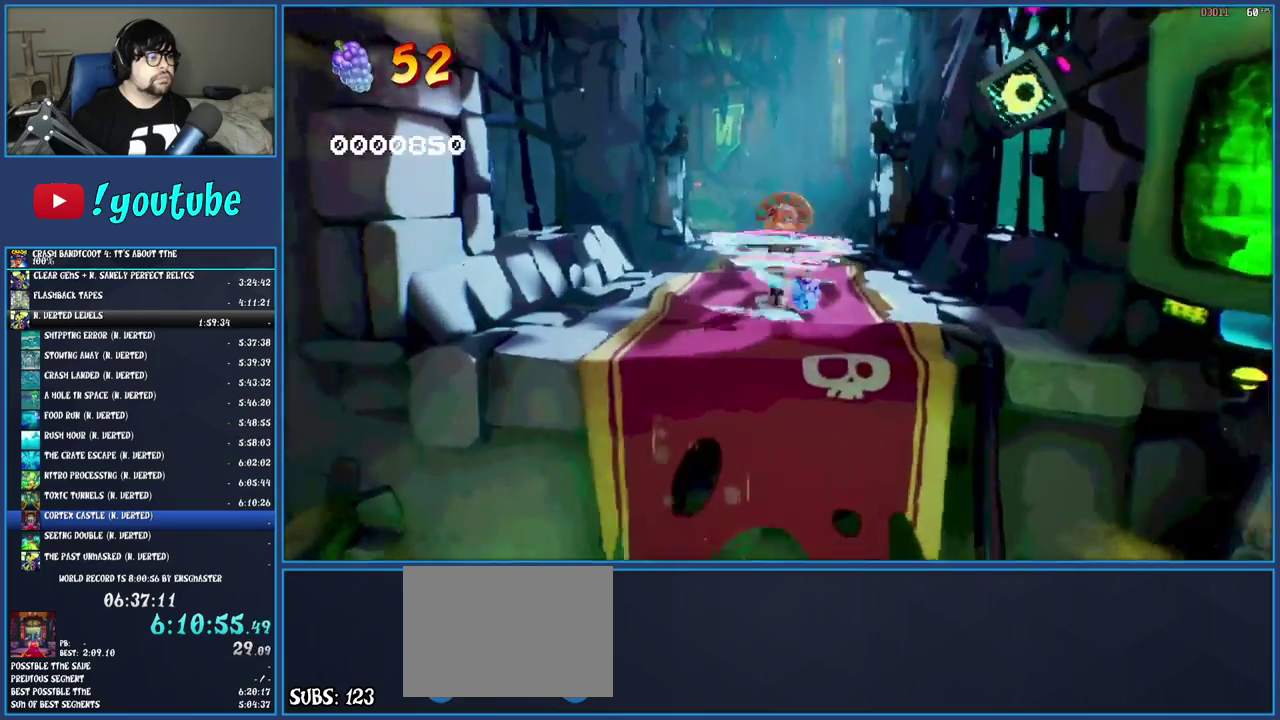
{"buttons": ["R1"], "left_stick": "up", "right_stick": "center", "events": [[67, "SQUARE", "down"], [83, "left_stick", "up"], [183, "SQUARE", "up"], [433, "R1", "down"]]}
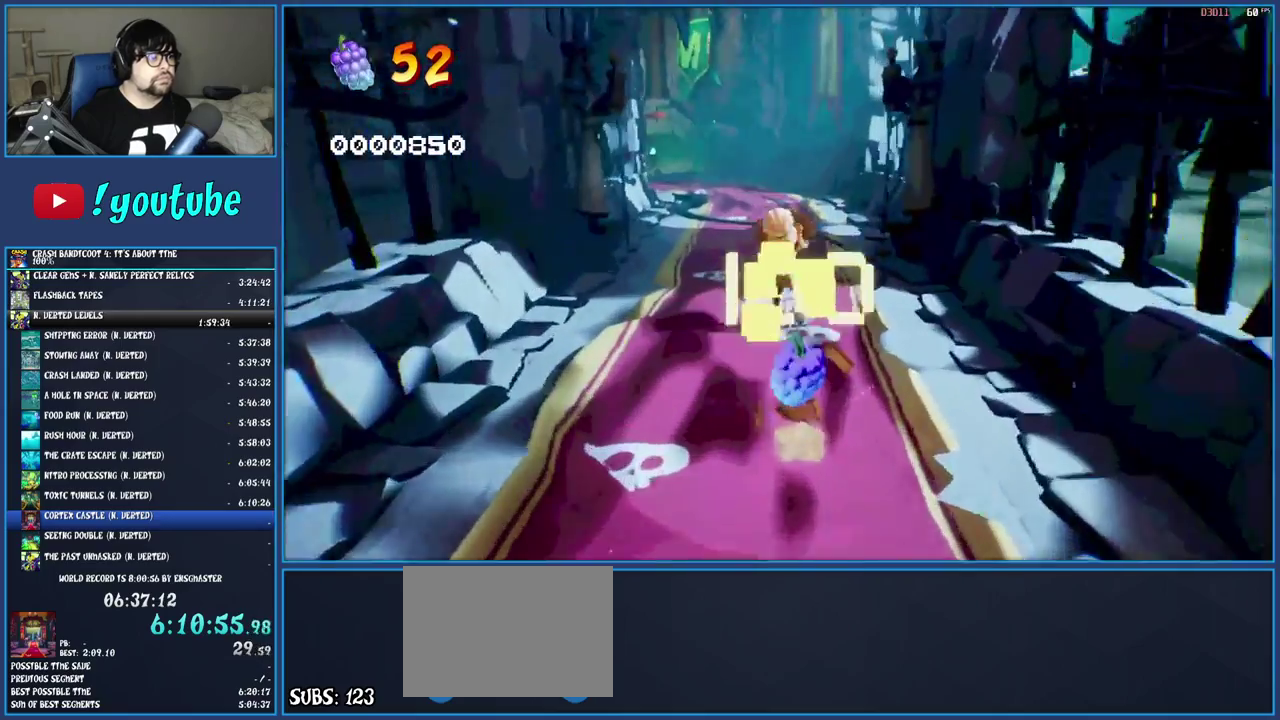
{"buttons": [], "left_stick": "up-left", "right_stick": "center", "events": [[50, "R1", "up"], [117, "SQUARE", "down"], [250, "SQUARE", "up"], [367, "R1", "down"], [483, "R1", "up"], [500, "left_stick", "up-left"]]}
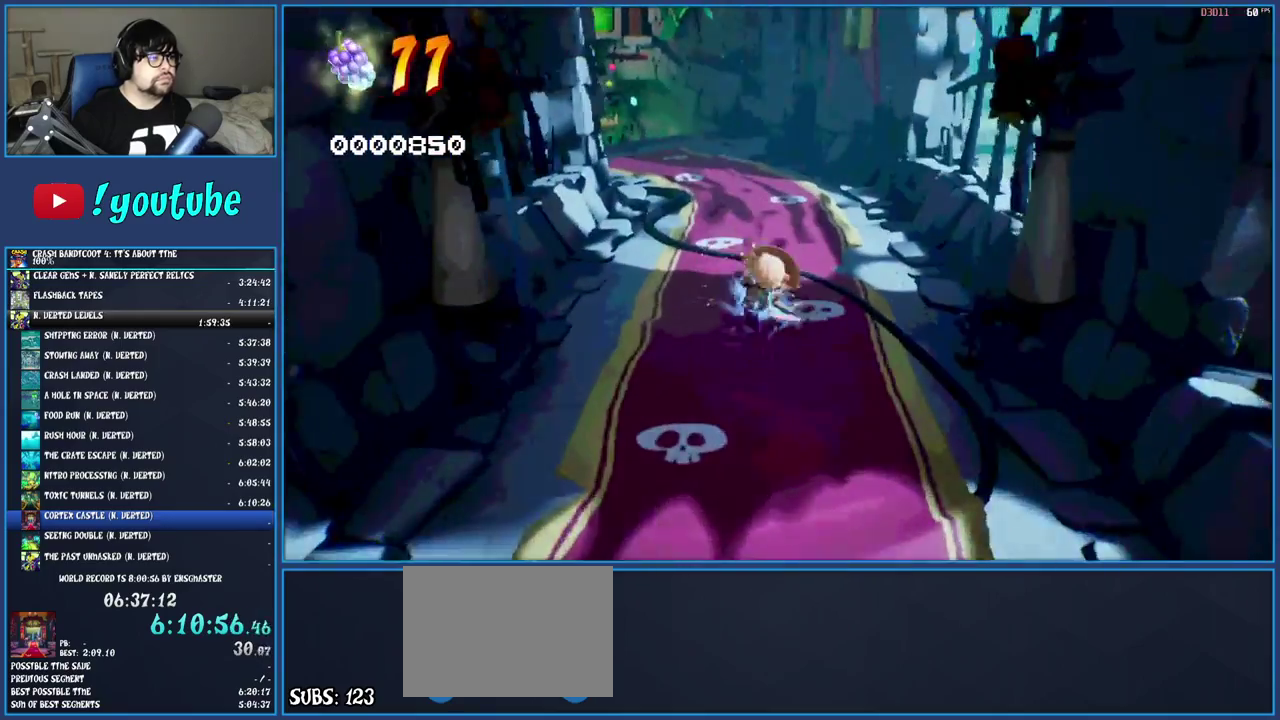
{"buttons": [], "left_stick": "up-left", "right_stick": "center", "events": [[50, "SQUARE", "down"], [200, "SQUARE", "up"], [350, "R1", "down"], [467, "R1", "up"]]}
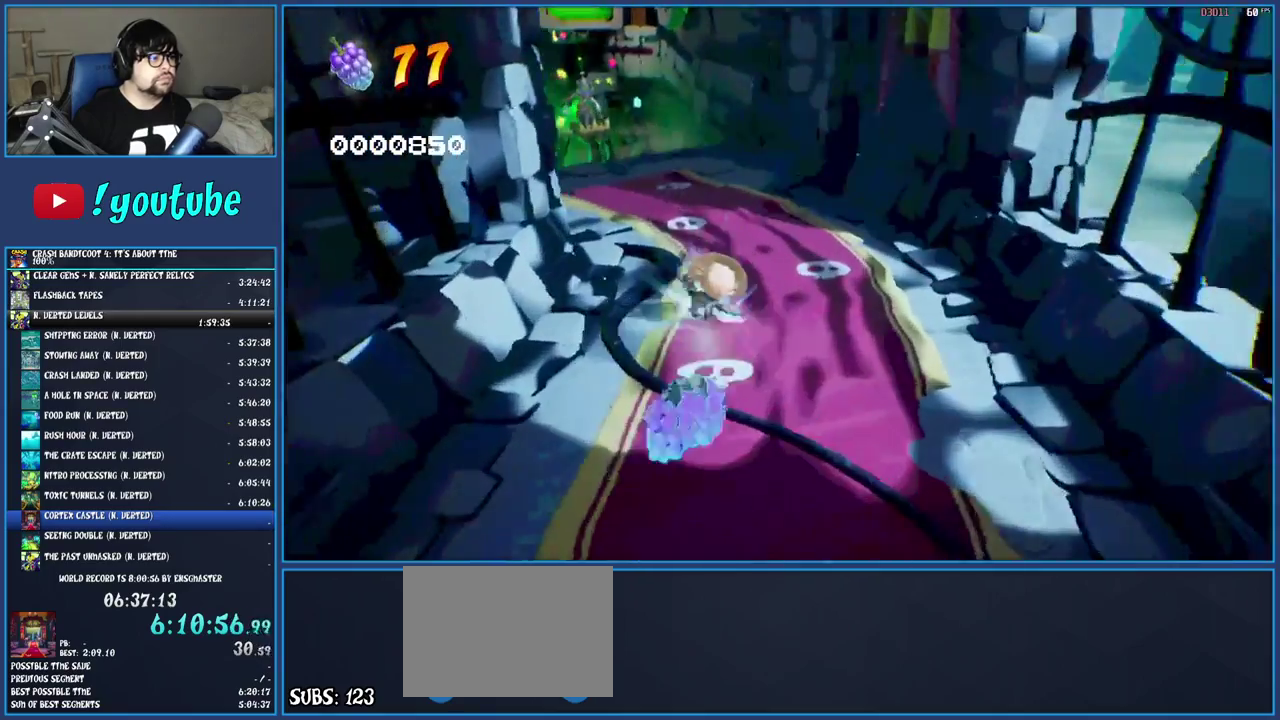
{"buttons": [], "left_stick": "up", "right_stick": "center", "events": [[33, "SQUARE", "down"], [167, "SQUARE", "up"], [217, "left_stick", "up"], [283, "CROSS", "down"], [467, "CROSS", "up"]]}
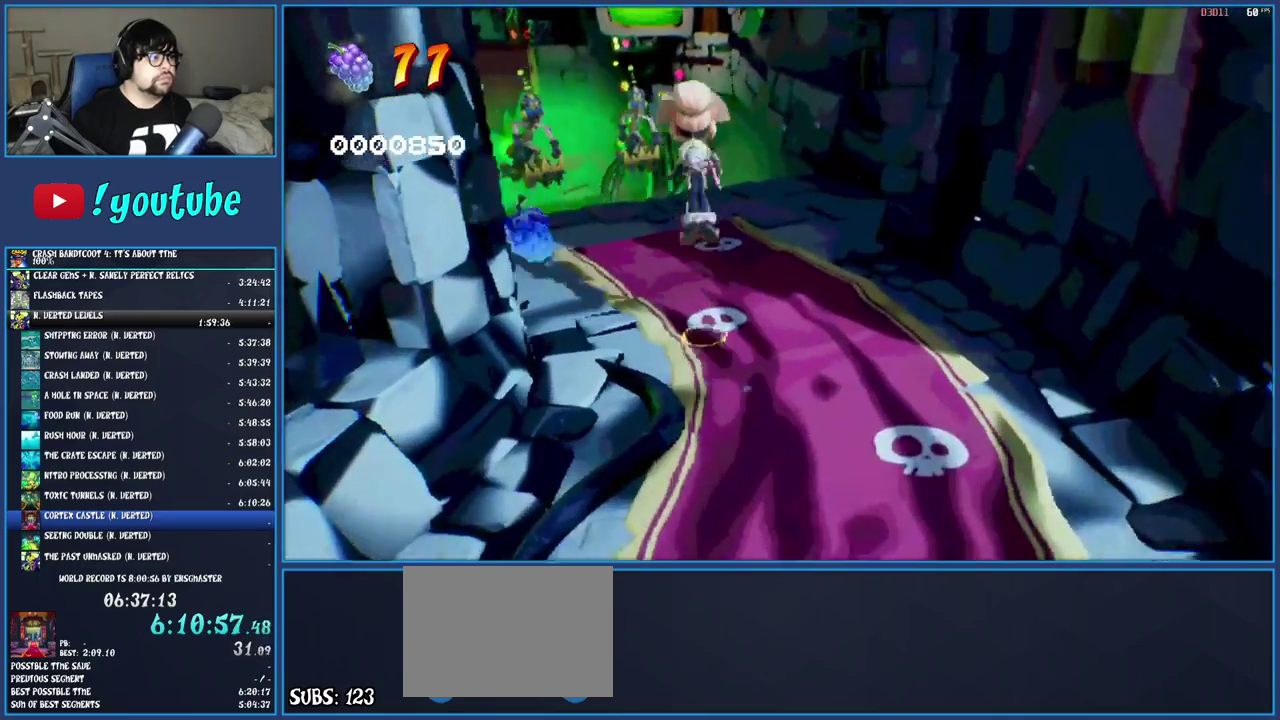
{"buttons": ["SQUARE"], "left_stick": "up-right", "right_stick": "center", "events": [[67, "left_stick", "up-left"], [183, "left_stick", "up"], [367, "SQUARE", "down"], [500, "left_stick", "up-right"]]}
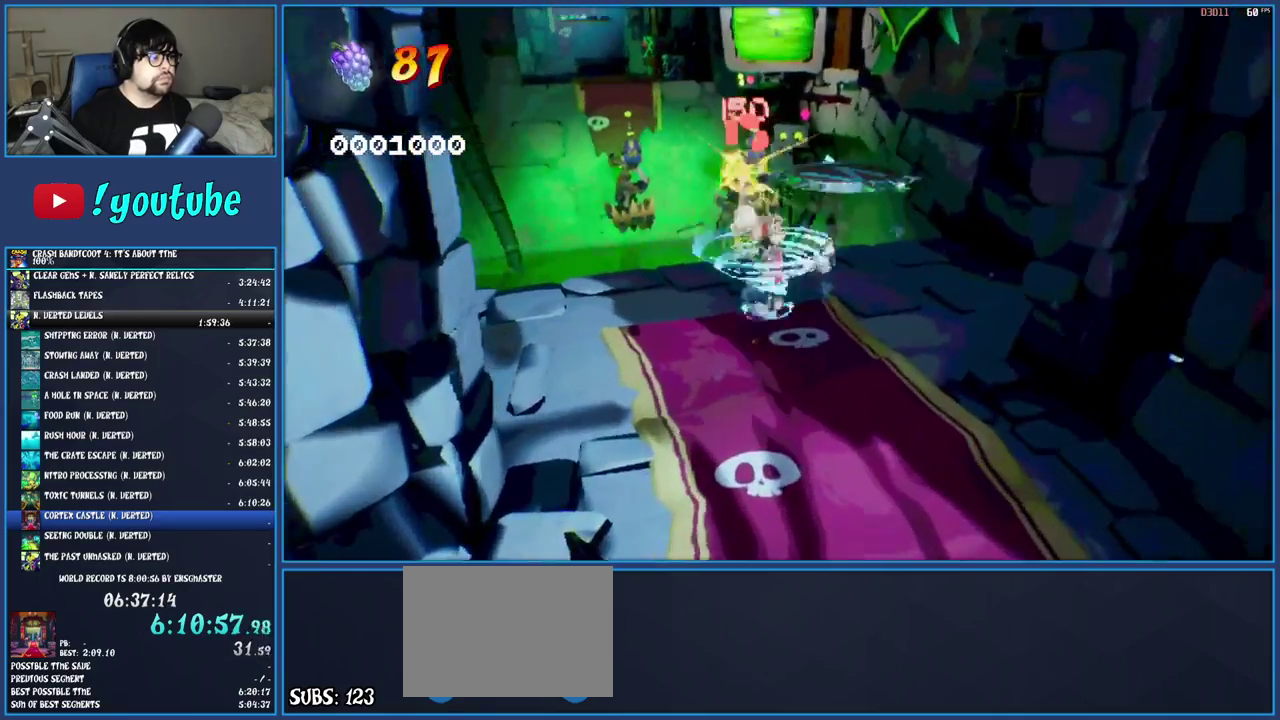
{"buttons": [], "left_stick": "up-left", "right_stick": "center", "events": [[17, "SQUARE", "up"], [50, "left_stick", "down-left"], [67, "TRIANGLE", "down"], [233, "TRIANGLE", "up"], [383, "left_stick", "up"], [500, "left_stick", "up-left"]]}
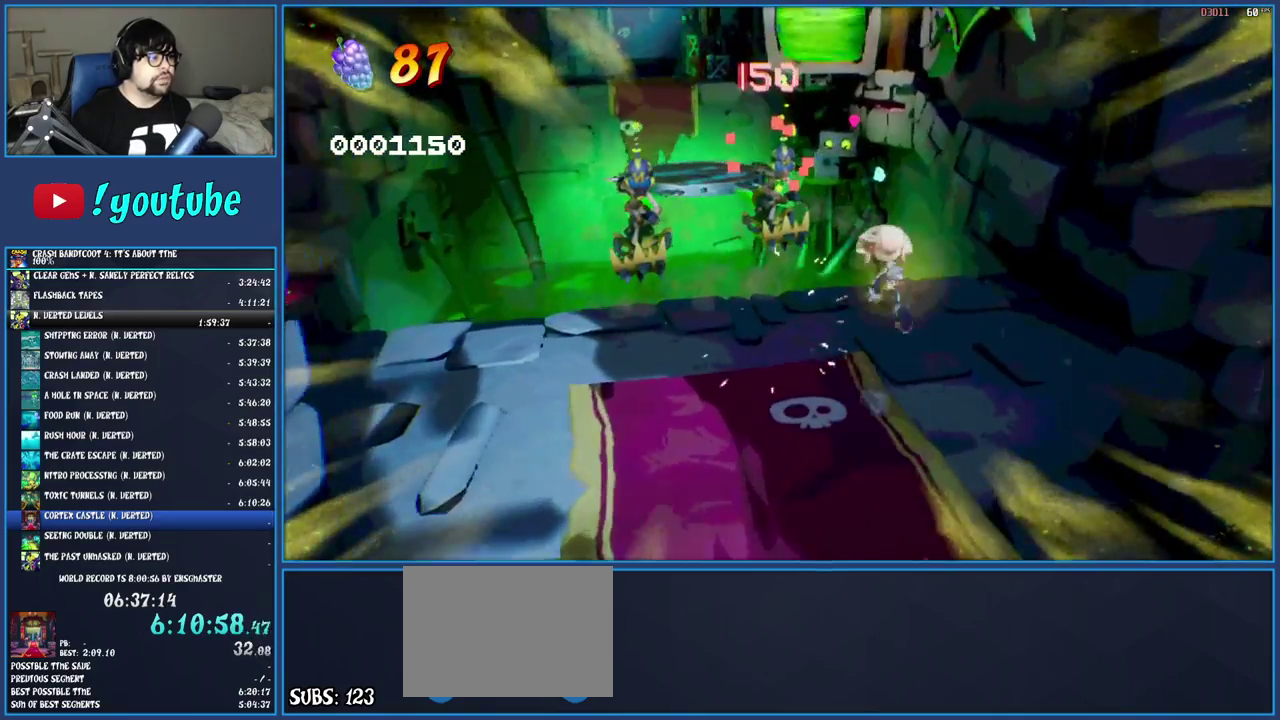
{"buttons": [], "left_stick": "up-left", "right_stick": "center"}
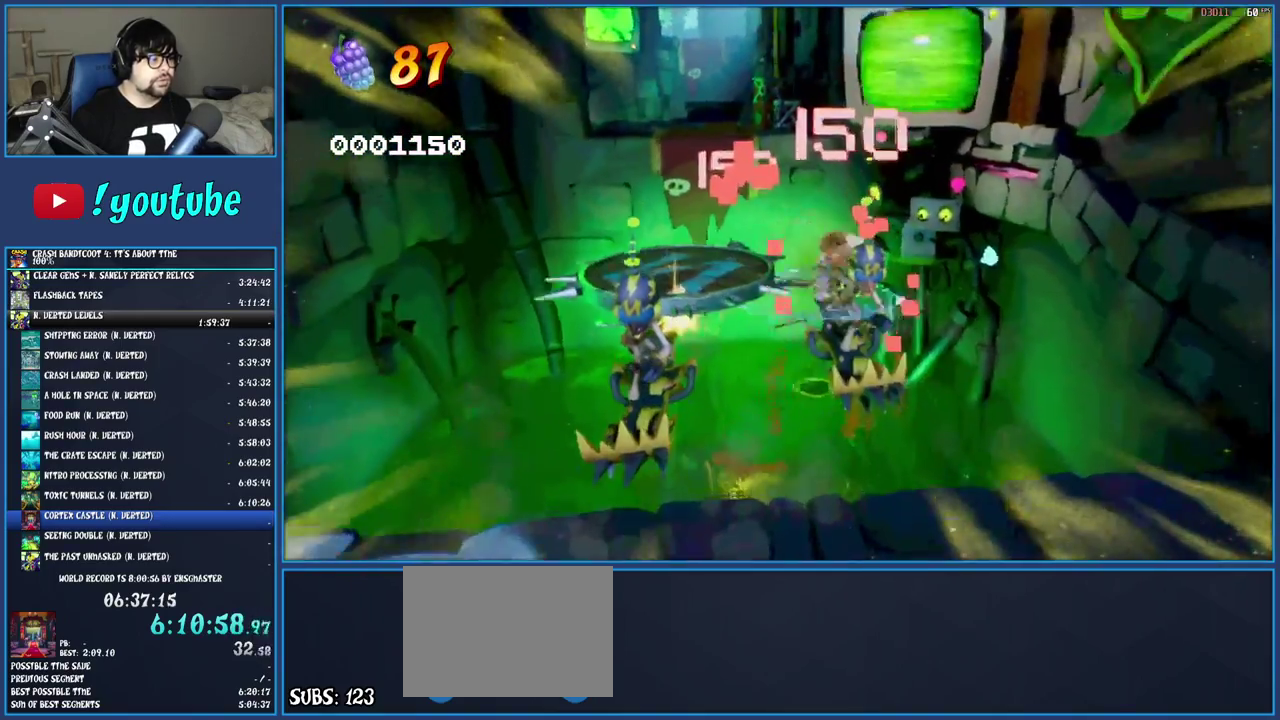
{"buttons": [], "left_stick": "up-left", "right_stick": "center"}
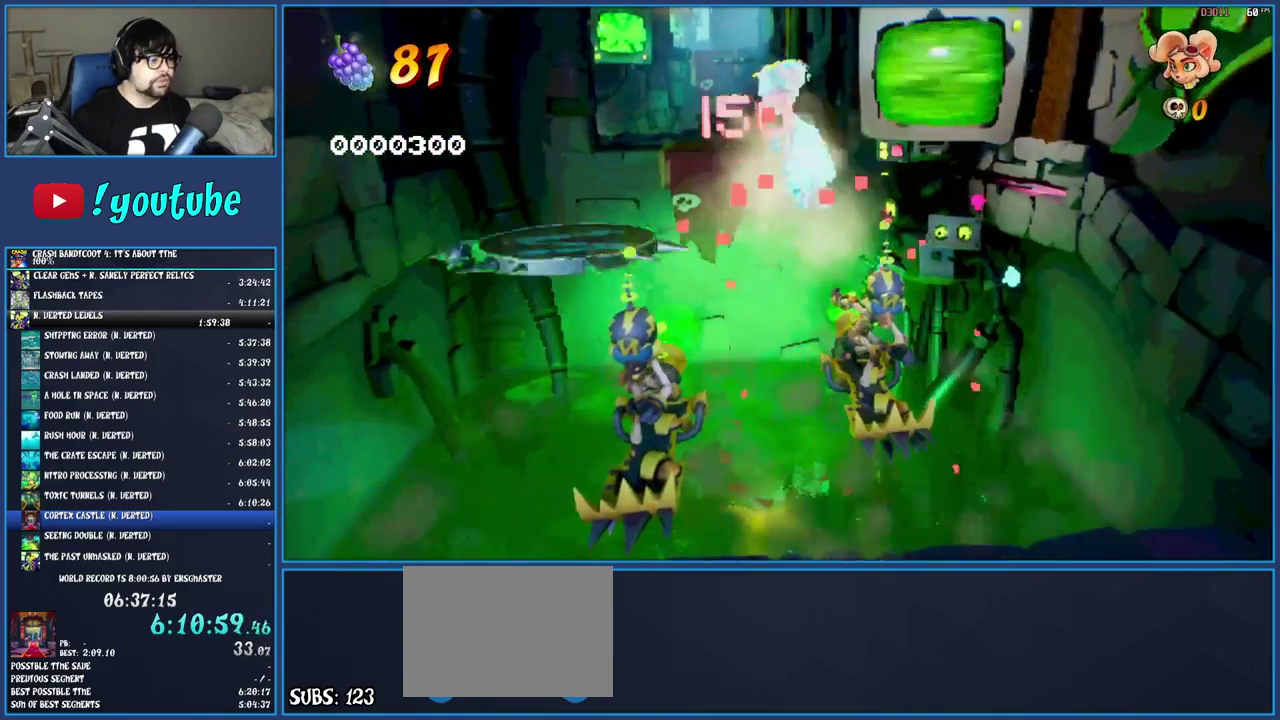
{"buttons": [], "left_stick": "center", "right_stick": "center", "events": [[33, "TRIANGLE", "down"], [50, "left_stick", "center"], [300, "TRIANGLE", "up"], [367, "TRIANGLE", "down"], [467, "TRIANGLE", "up"]]}
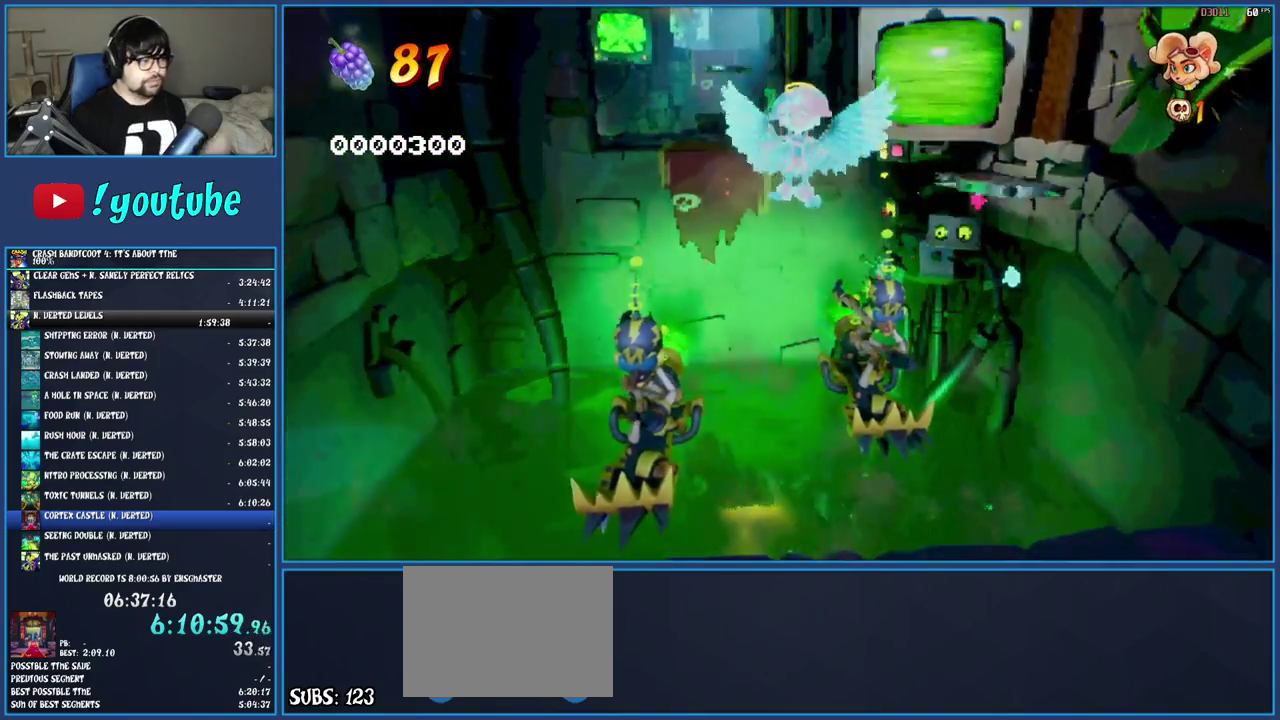
{"buttons": [], "left_stick": "center", "right_stick": "center", "events": []}
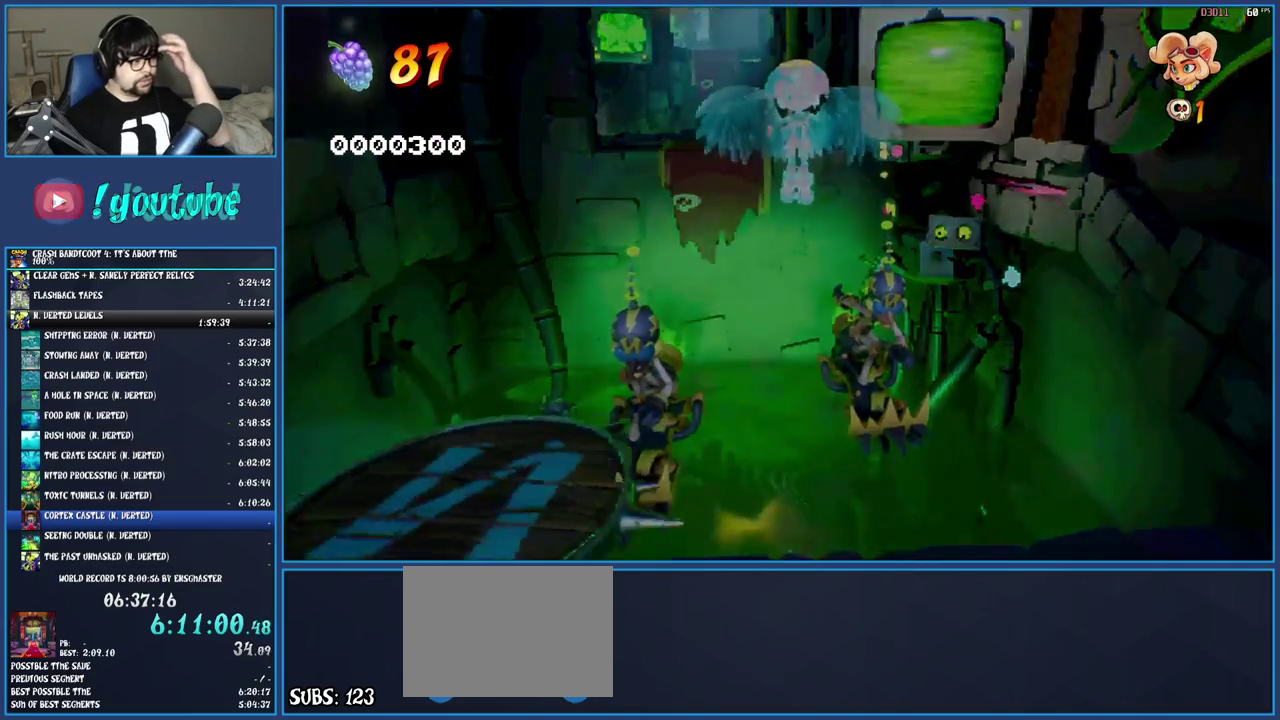
{"buttons": [], "left_stick": "center", "right_stick": "center", "events": []}
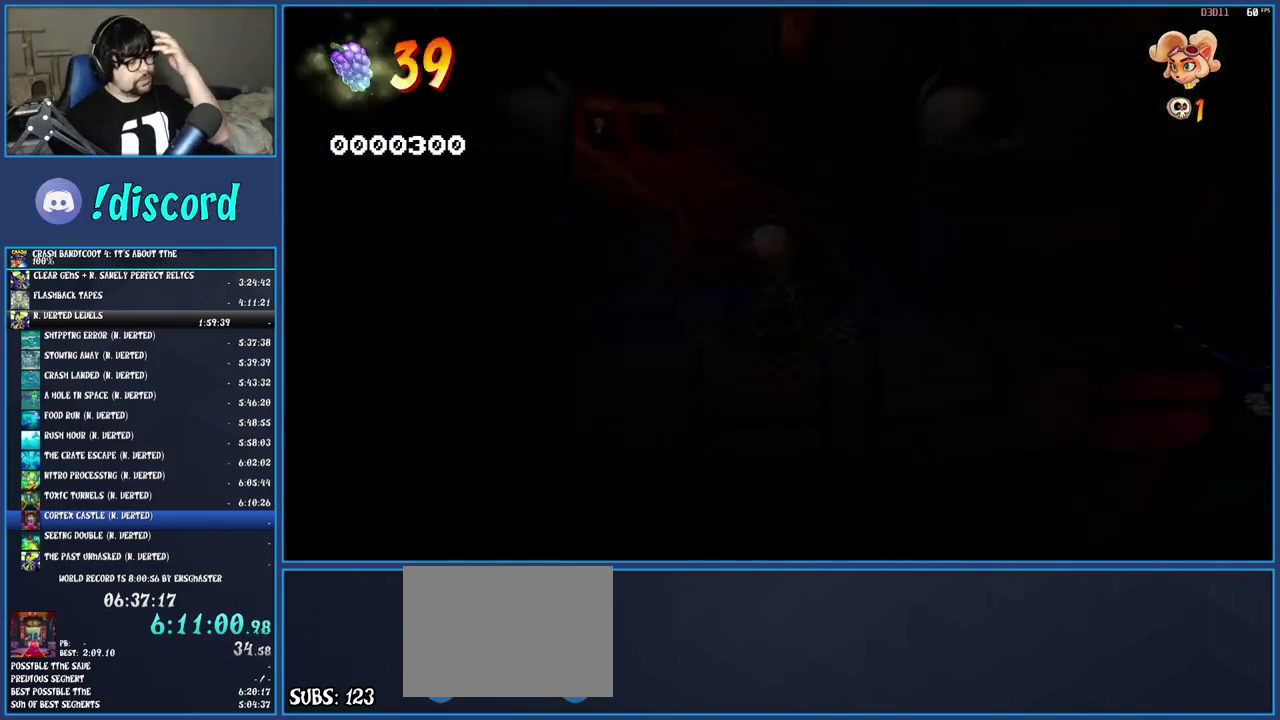
{"buttons": [], "left_stick": "center", "right_stick": "center", "events": []}
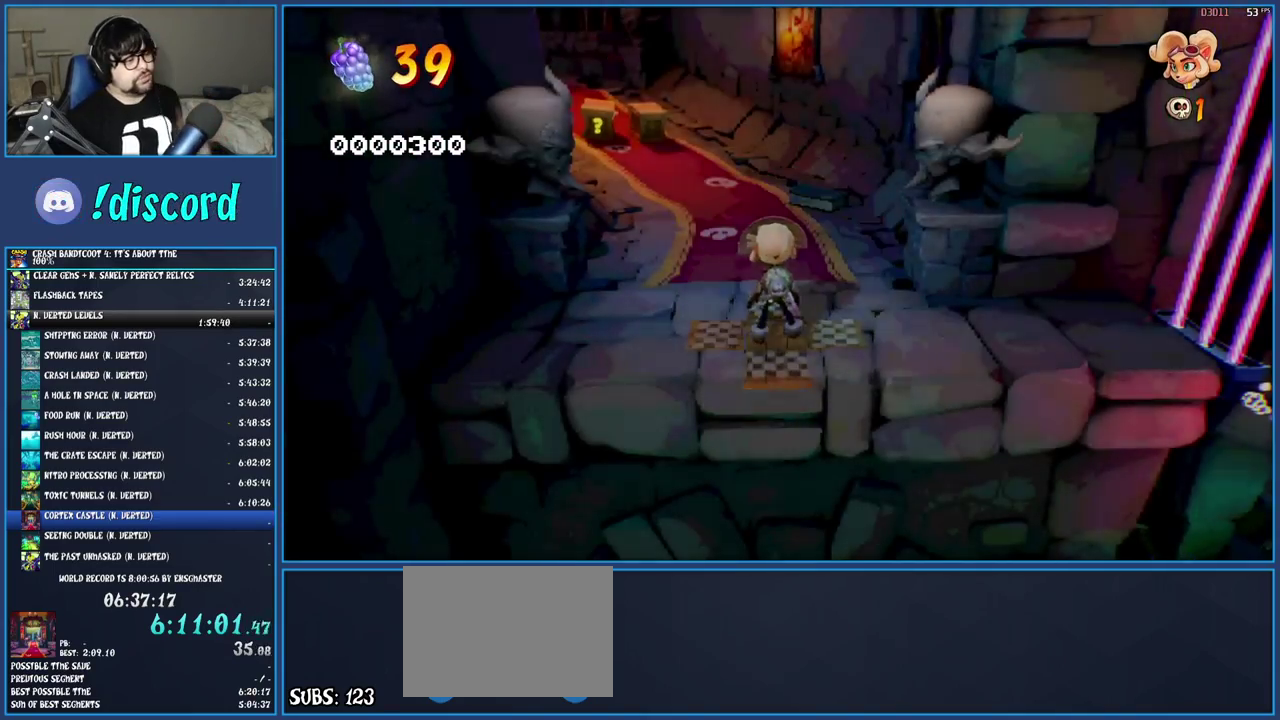
{"buttons": ["R1"], "left_stick": "up", "right_stick": "center", "events": [[283, "left_stick", "up"], [400, "R1", "down"]]}
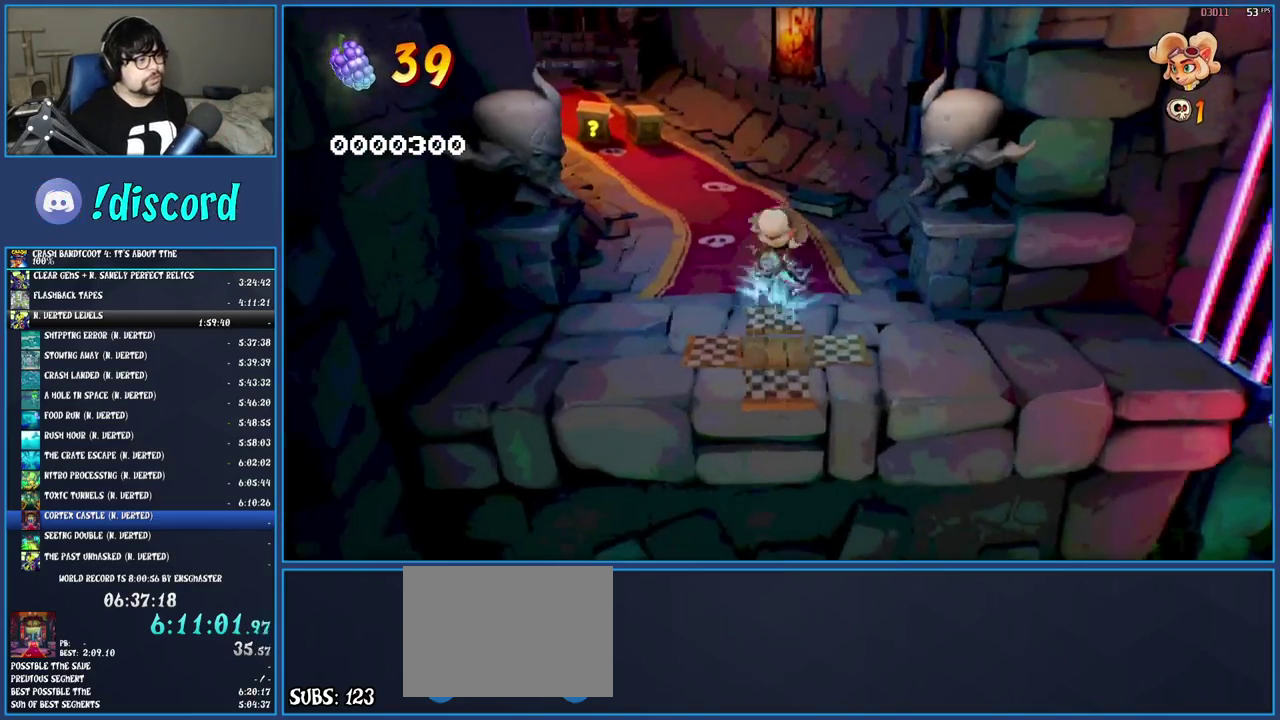
{"buttons": [], "left_stick": "up-left", "right_stick": "center", "events": [[17, "R1", "up"], [83, "SQUARE", "down"], [100, "left_stick", "up-left"], [217, "SQUARE", "up"], [333, "R1", "down"], [433, "R1", "up"]]}
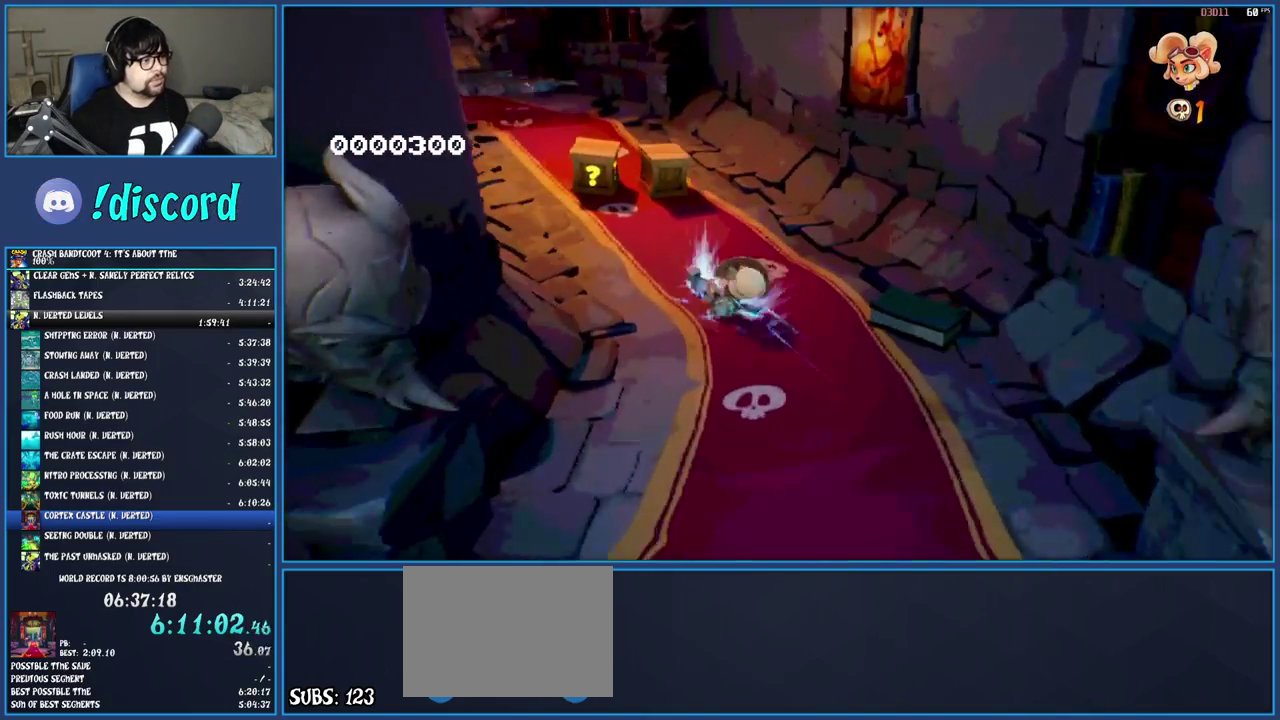
{"buttons": ["SQUARE"], "left_stick": "up", "right_stick": "center", "events": [[17, "SQUARE", "down"], [167, "SQUARE", "up"], [267, "R1", "down"], [300, "left_stick", "up"], [383, "R1", "up"], [433, "SQUARE", "down"]]}
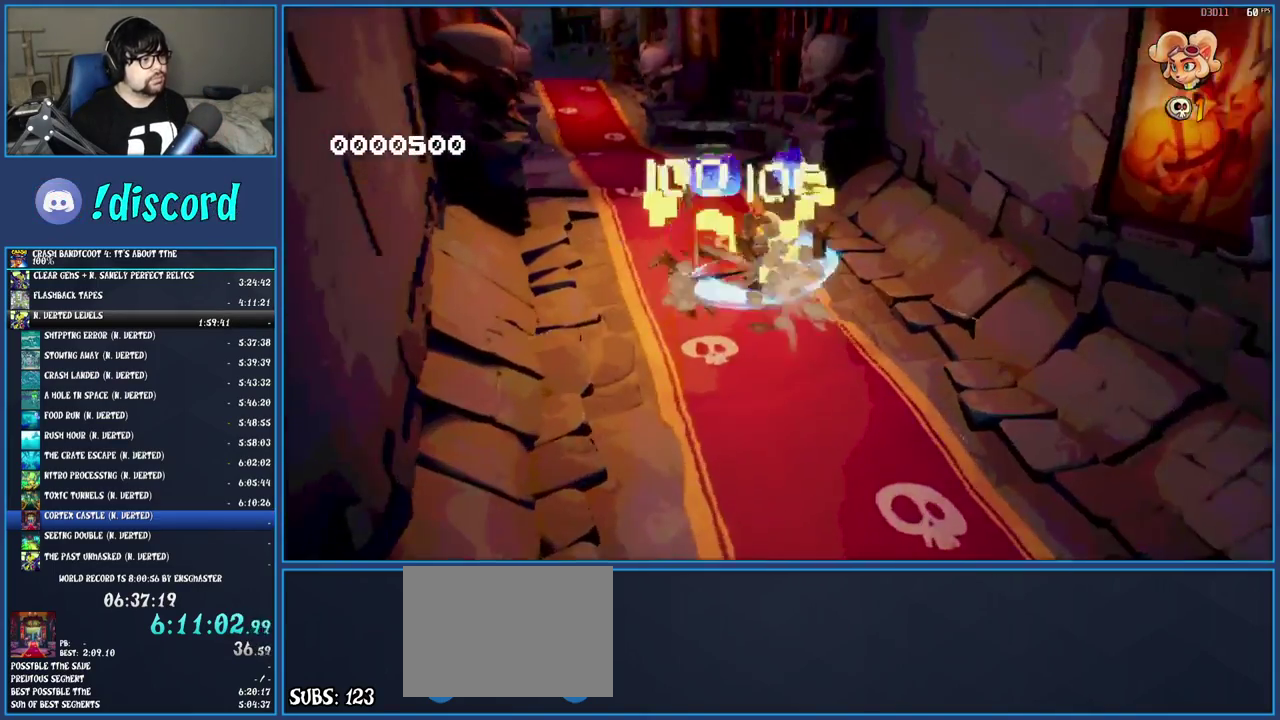
{"buttons": [], "left_stick": "up-left", "right_stick": "center", "events": [[67, "SQUARE", "up"], [217, "TRIANGLE", "down"], [217, "left_stick", "up-left"], [367, "TRIANGLE", "up"]]}
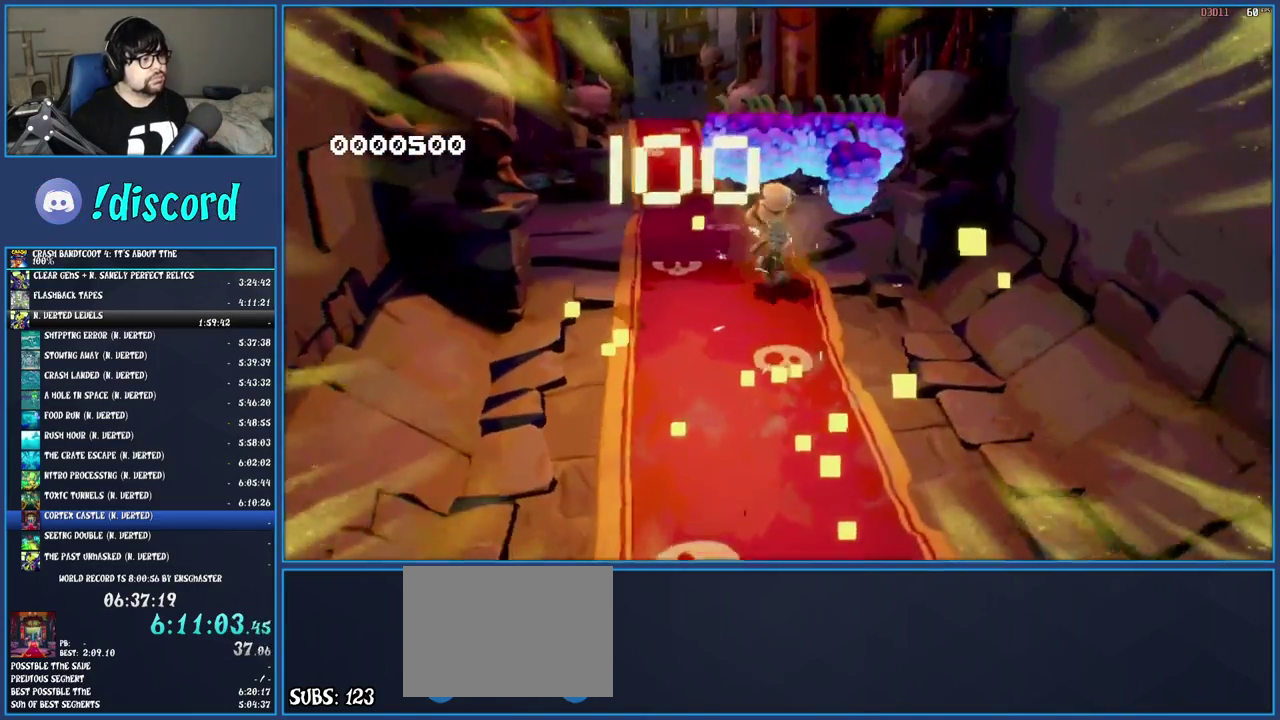
{"buttons": [], "left_stick": "up", "right_stick": "center", "events": [[50, "R1", "down"], [183, "R1", "up"], [267, "SQUARE", "down"], [417, "SQUARE", "up"], [433, "left_stick", "up"]]}
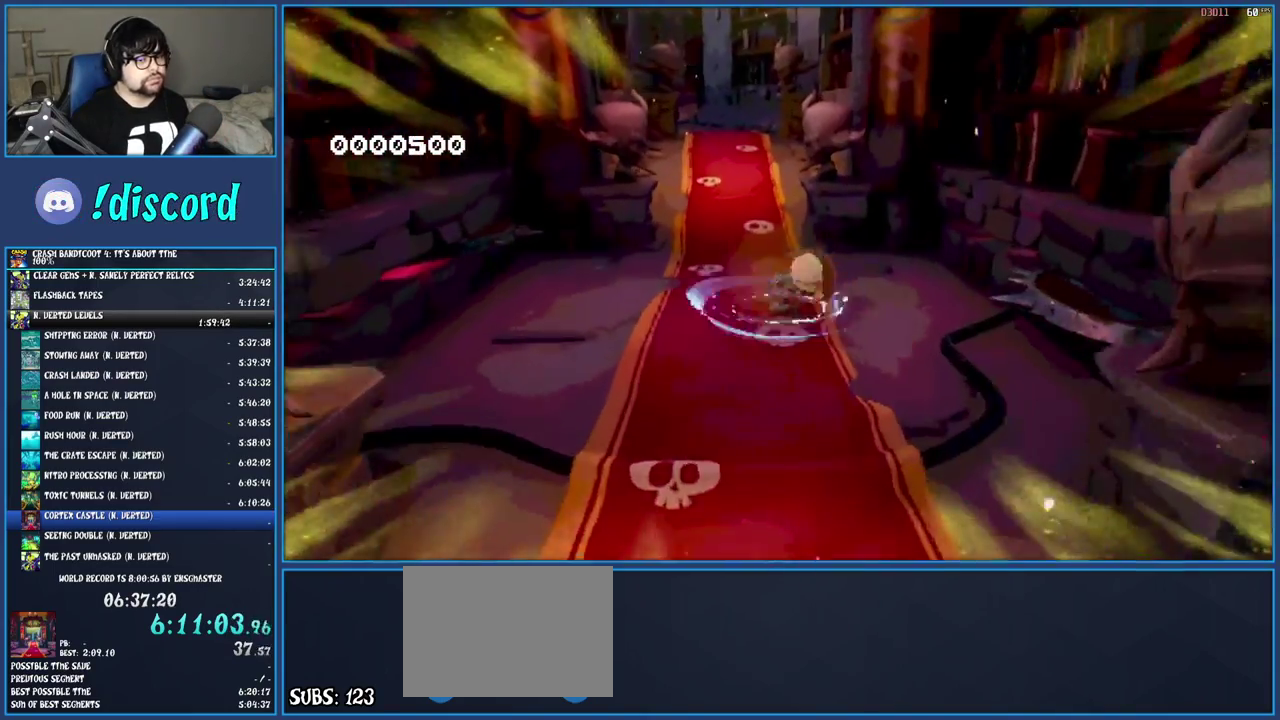
{"buttons": ["R1"], "left_stick": "up", "right_stick": "center", "events": [[17, "R1", "down"], [150, "R1", "up"], [217, "SQUARE", "down"], [367, "SQUARE", "up"], [467, "R1", "down"]]}
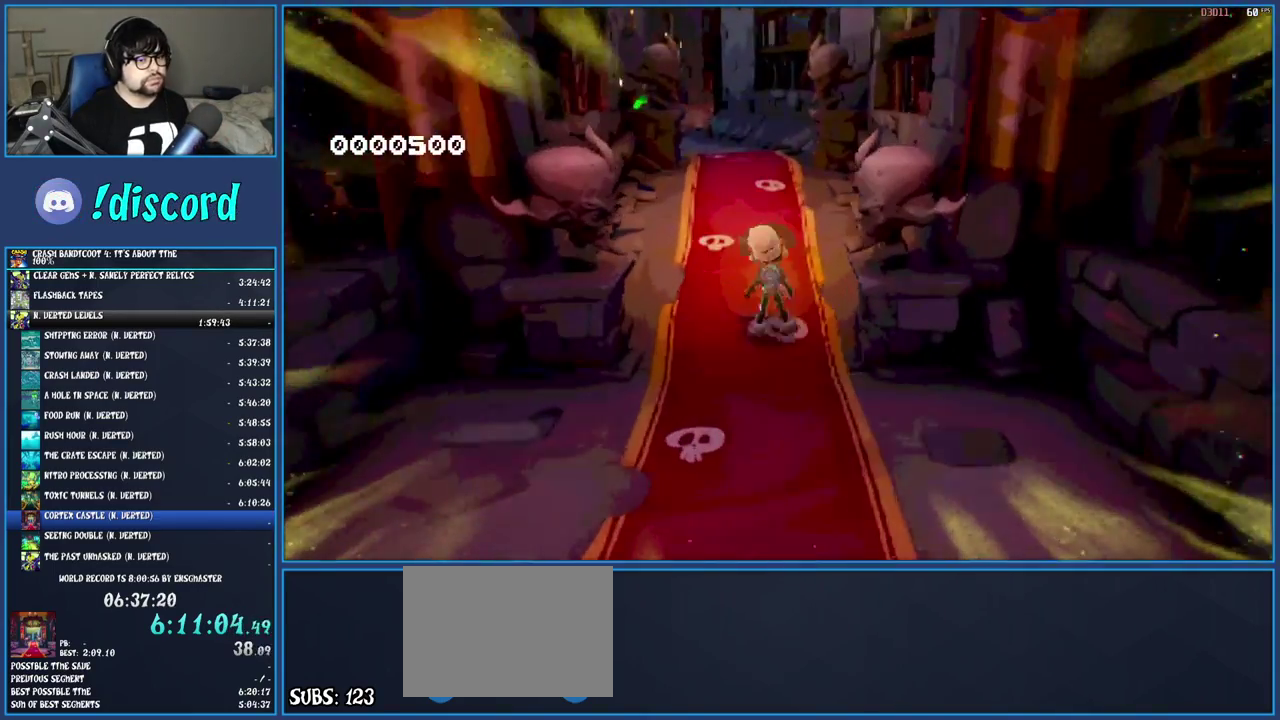
{"buttons": [], "left_stick": "up", "right_stick": "center", "events": [[67, "R1", "up"], [133, "SQUARE", "down"], [233, "SQUARE", "up"], [283, "left_stick", "up-left"], [317, "TRIANGLE", "down"], [450, "TRIANGLE", "up"], [450, "left_stick", "up"]]}
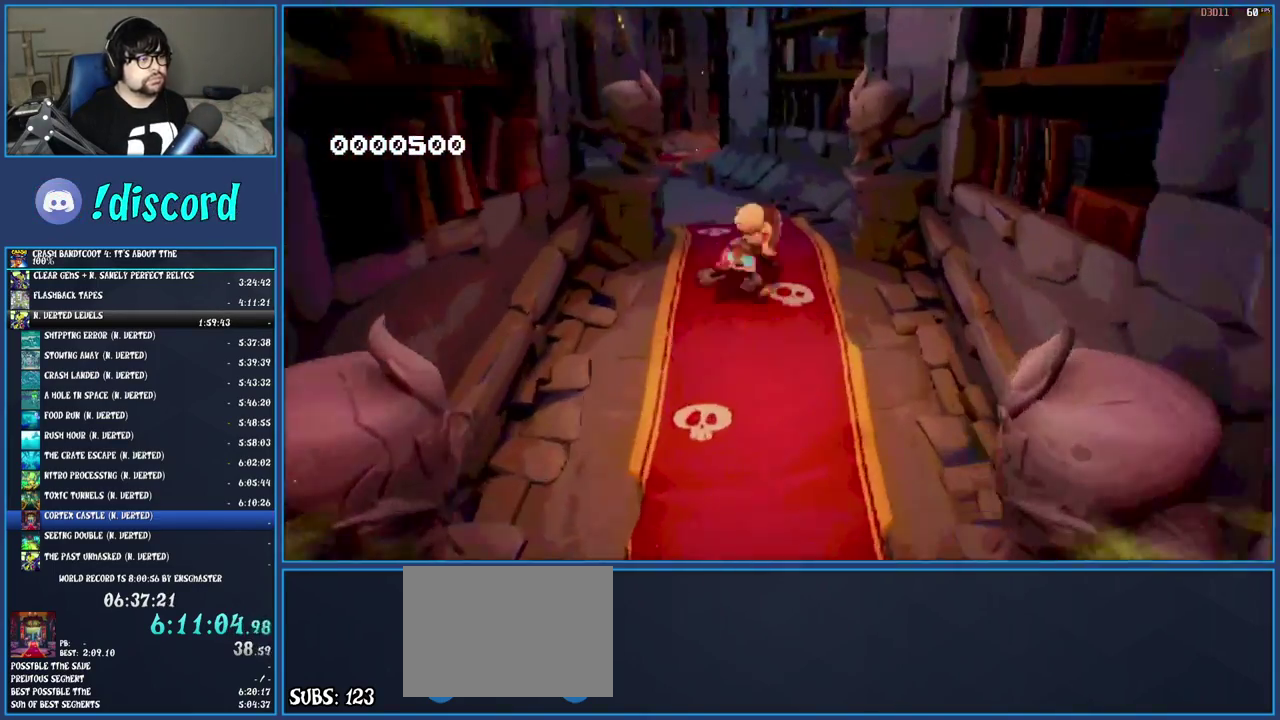
{"buttons": ["R1"], "left_stick": "up", "right_stick": "center", "events": [[33, "R1", "down"], [150, "R1", "up"], [200, "SQUARE", "down"], [350, "SQUARE", "up"], [467, "R1", "down"]]}
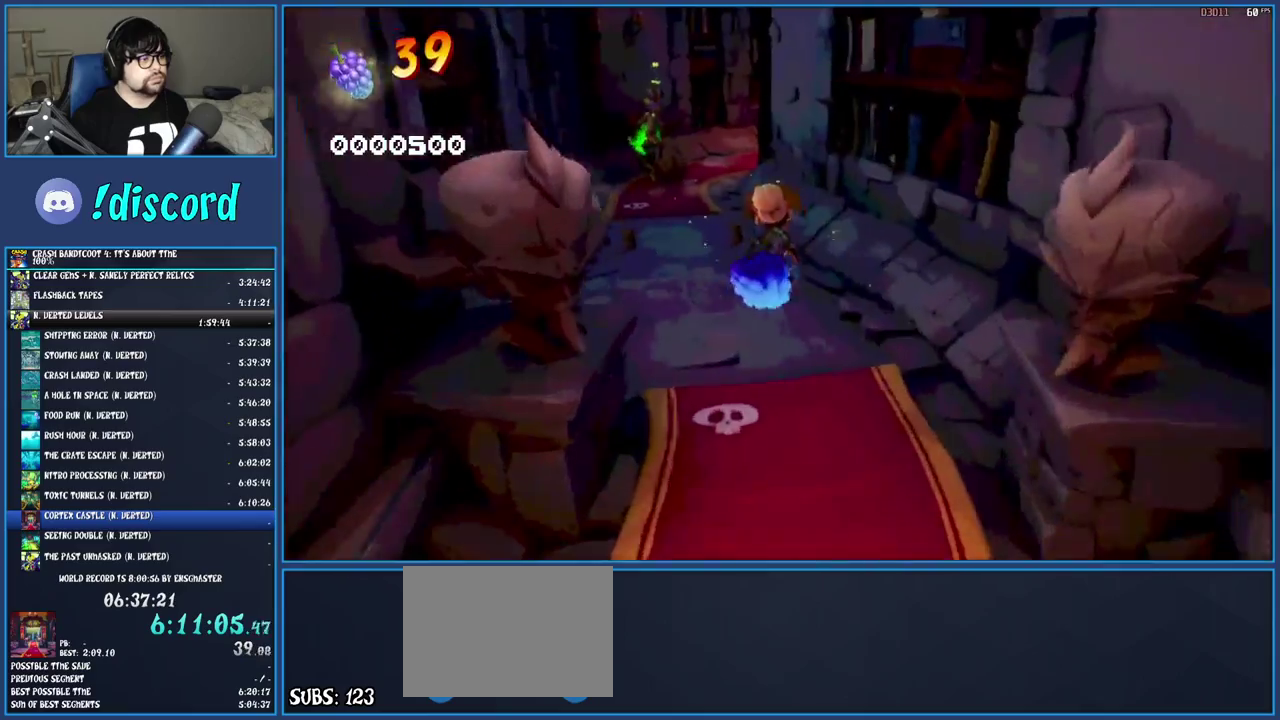
{"buttons": ["R1"], "left_stick": "up", "right_stick": "center", "events": [[83, "R1", "up"], [150, "SQUARE", "down"], [317, "SQUARE", "up"], [417, "R1", "down"]]}